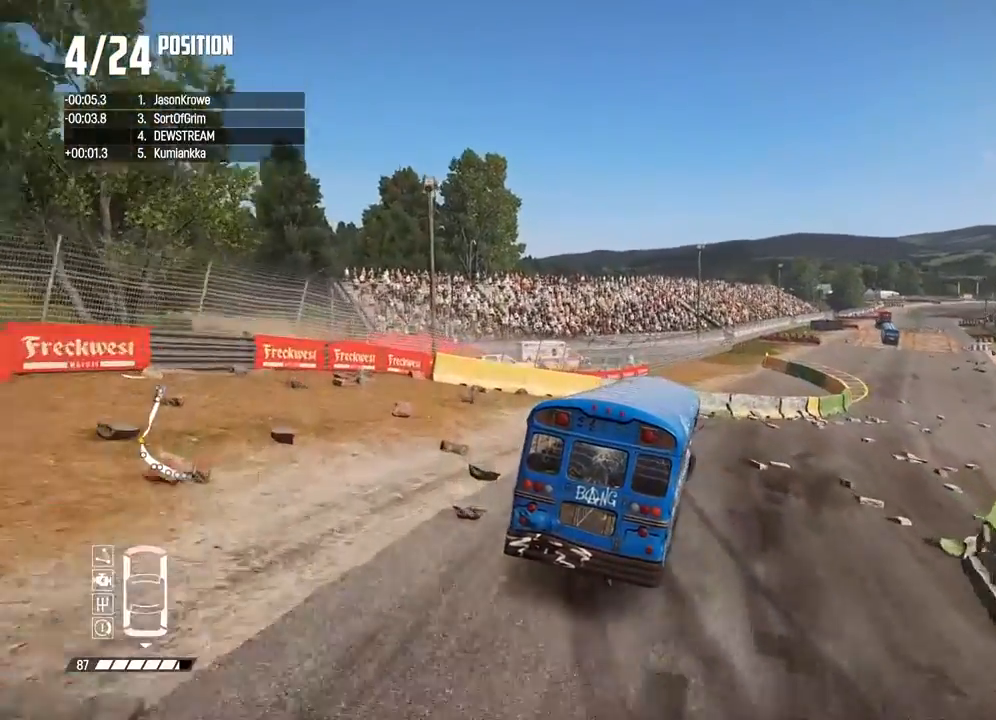
Gameplay with a controller (Xbox layout); each line is a JSON object with the inputs held at the frame after it. "button_events" lists button changes between this image and that frame as [ms after this image, input, new state], when the widget could be followed in between (sticks are given only as held states).
{"buttons": [], "left_stick": "right", "right_stick": "center", "button_events": []}
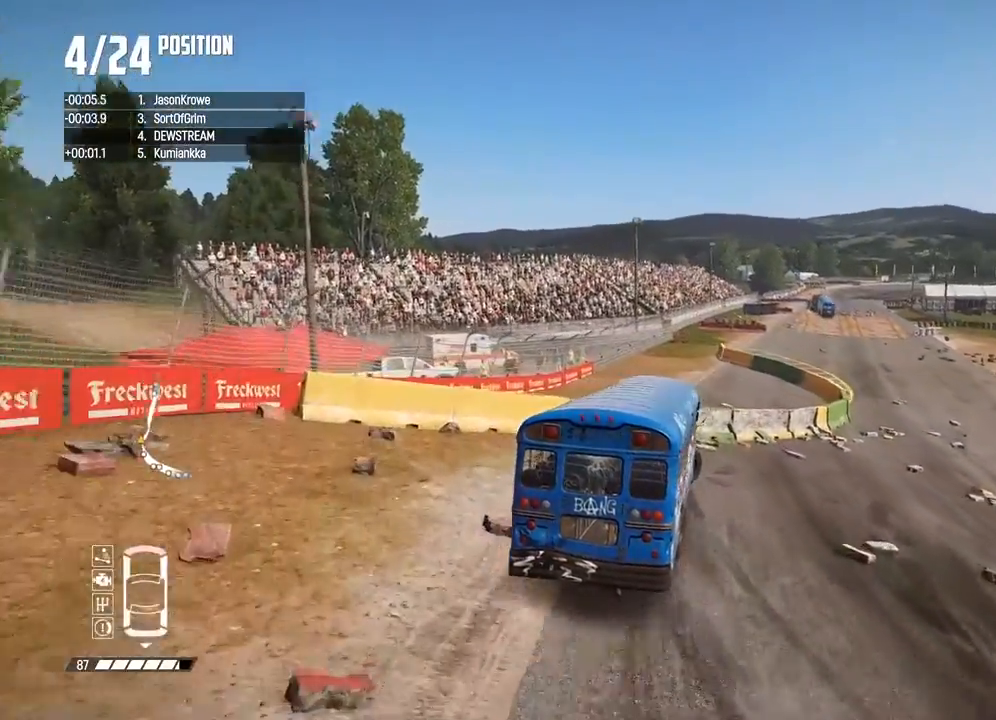
{"buttons": [], "left_stick": "right", "right_stick": "center", "button_events": []}
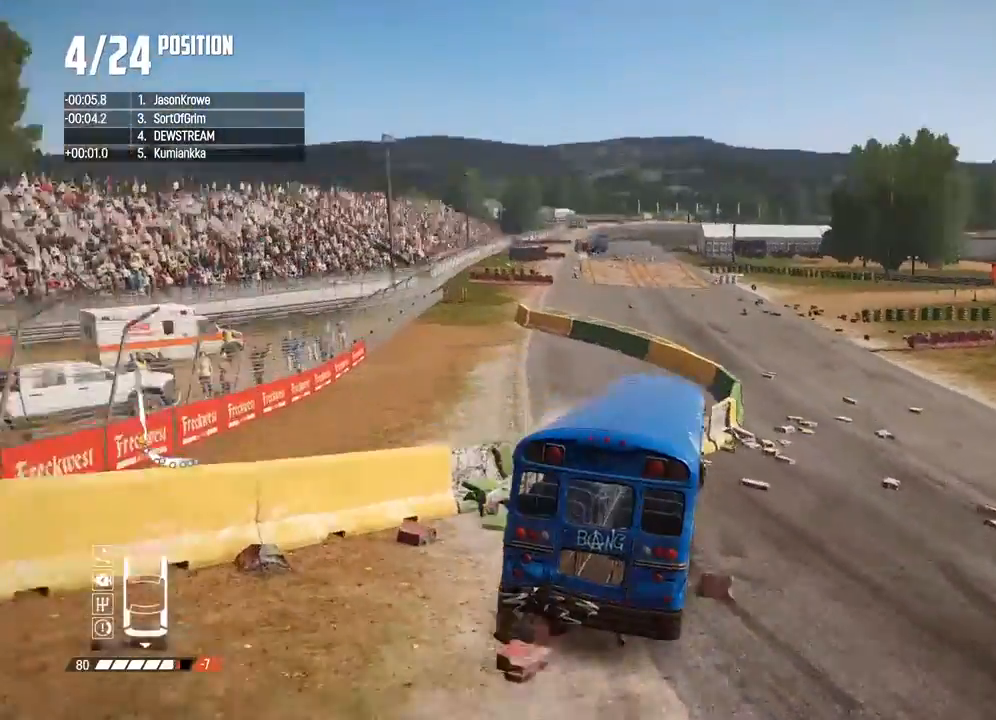
{"buttons": ["R2"], "left_stick": "left", "right_stick": "center", "button_events": [[250, "R2", "down"]]}
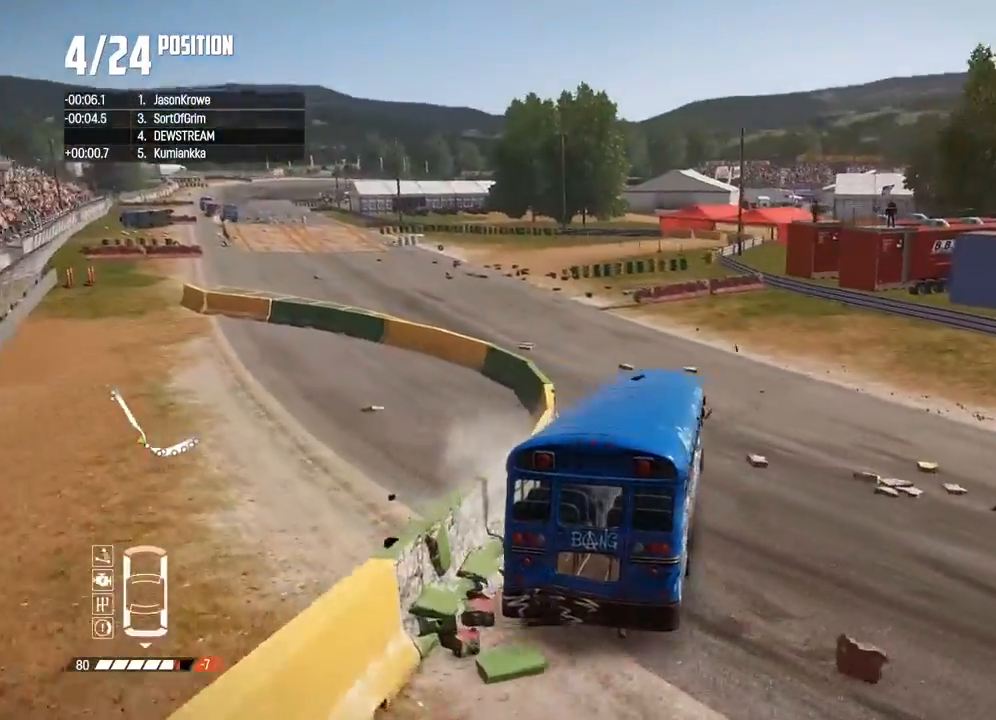
{"buttons": [], "left_stick": "left", "right_stick": "center", "button_events": [[367, "R2", "up"]]}
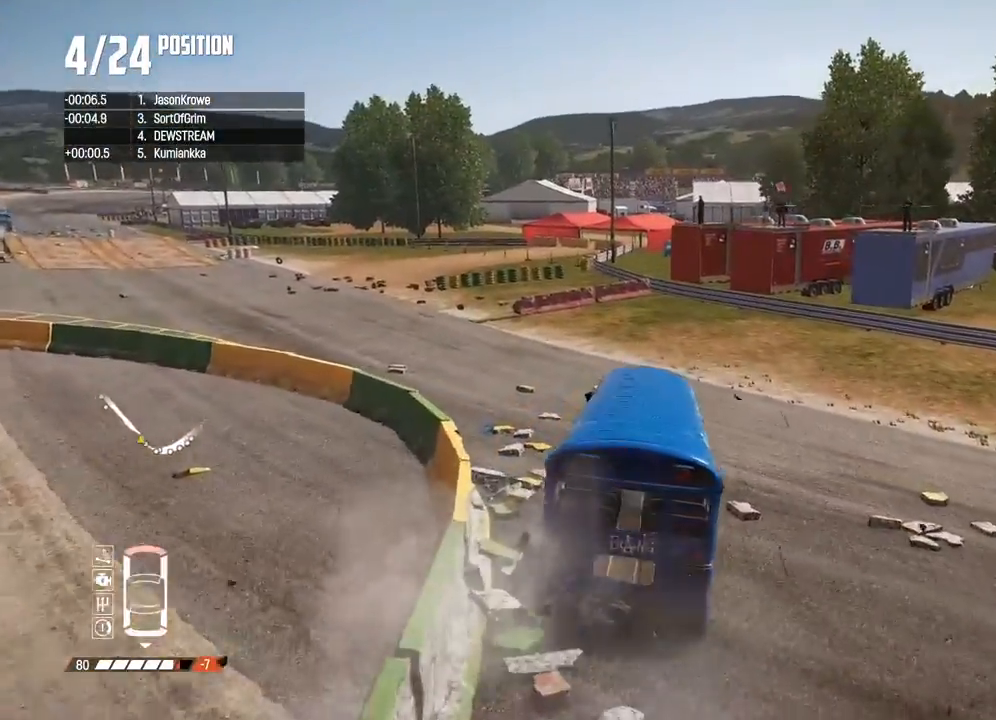
{"buttons": ["R2"], "left_stick": "center", "right_stick": "center", "button_events": [[17, "R2", "down"]]}
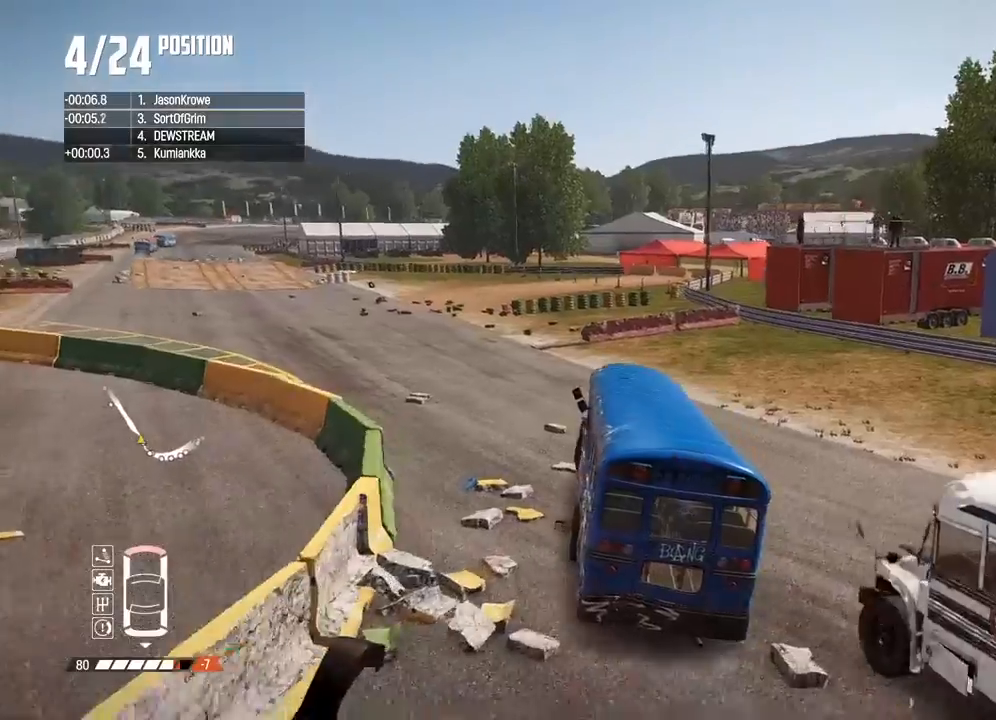
{"buttons": ["R2"], "left_stick": "left", "right_stick": "center", "button_events": []}
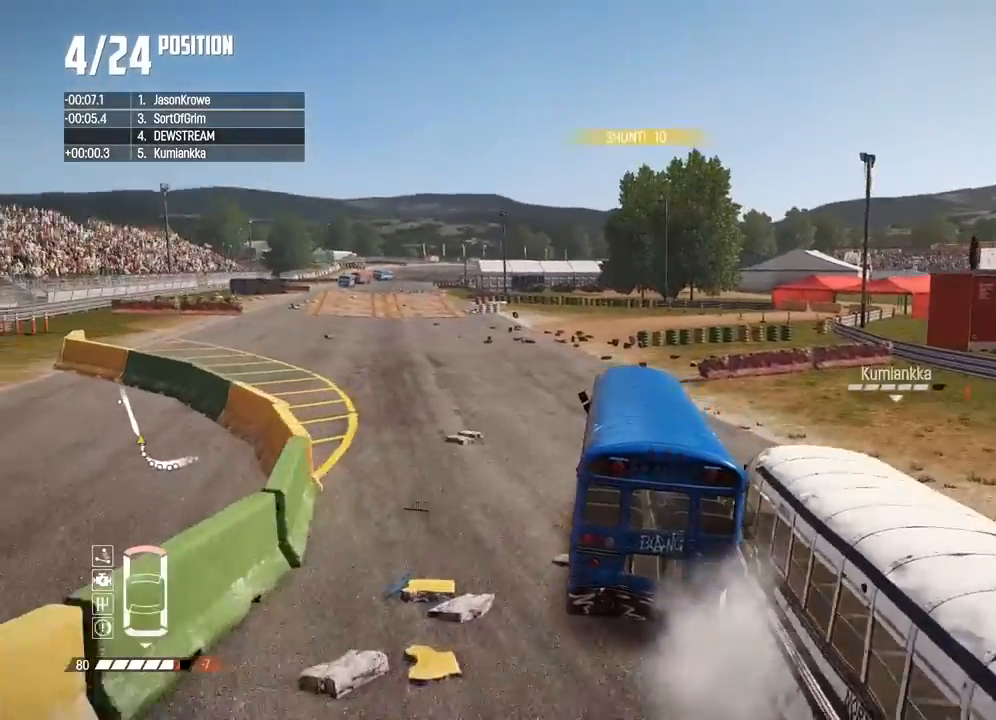
{"buttons": ["R2"], "left_stick": "center", "right_stick": "center", "button_events": []}
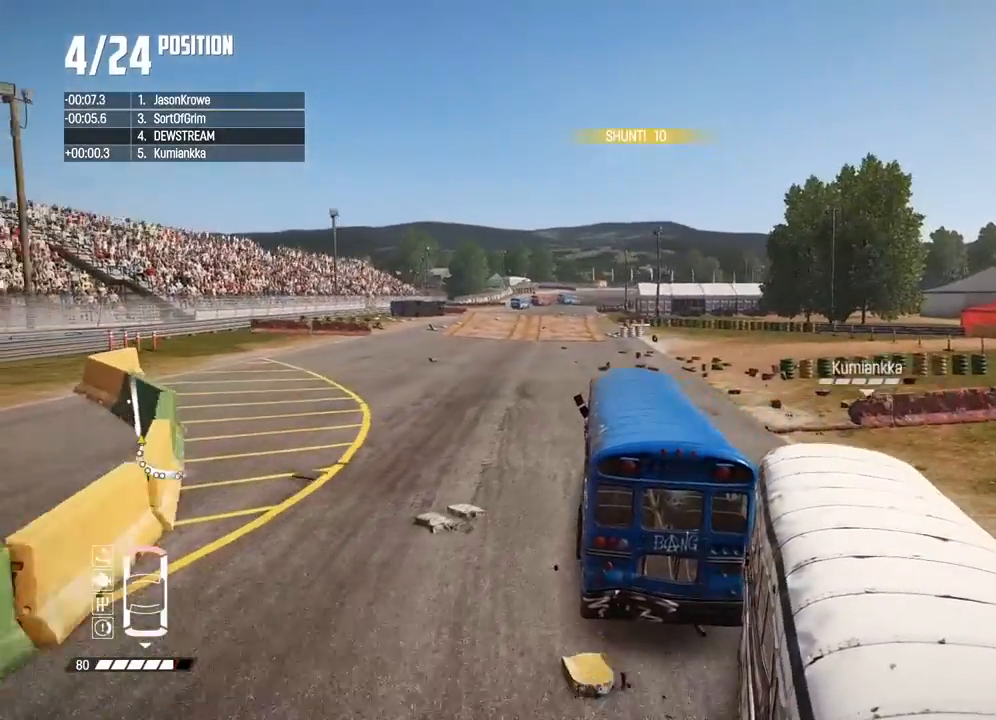
{"buttons": ["R2"], "left_stick": "center", "right_stick": "center", "button_events": []}
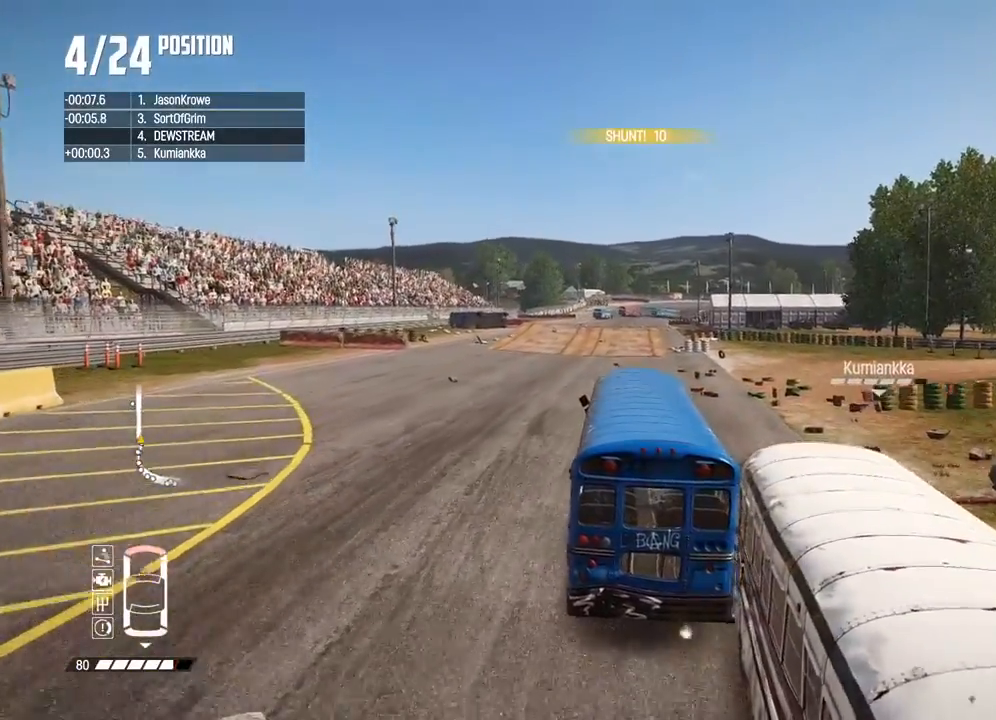
{"buttons": ["R2"], "left_stick": "center", "right_stick": "center", "button_events": []}
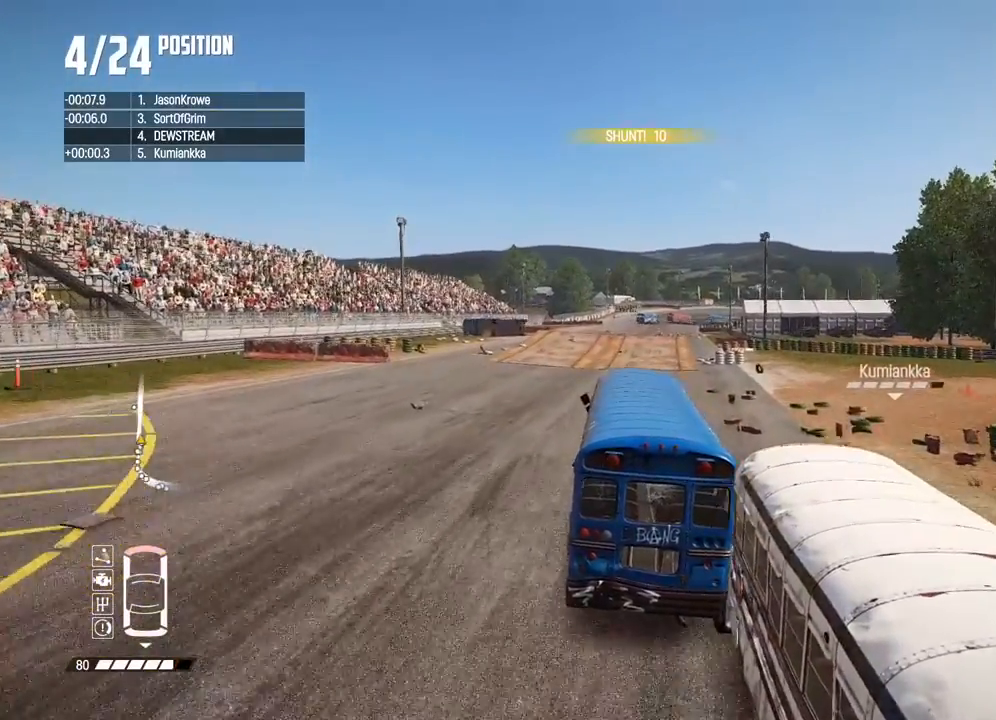
{"buttons": ["R2"], "left_stick": "center", "right_stick": "center", "button_events": []}
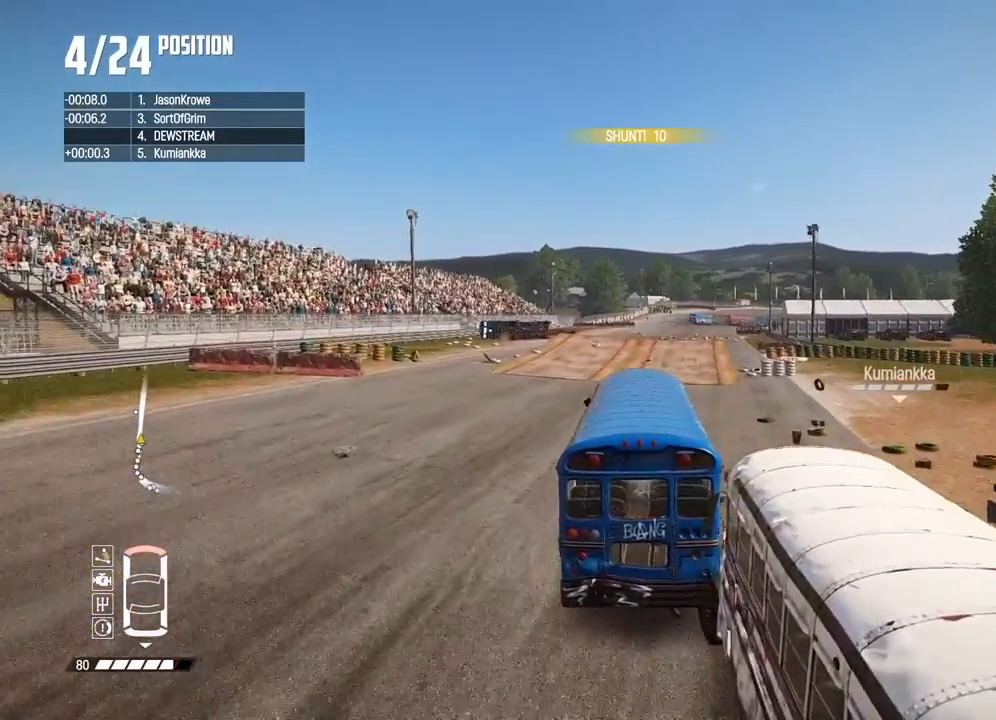
{"buttons": ["R2"], "left_stick": "center", "right_stick": "center", "button_events": []}
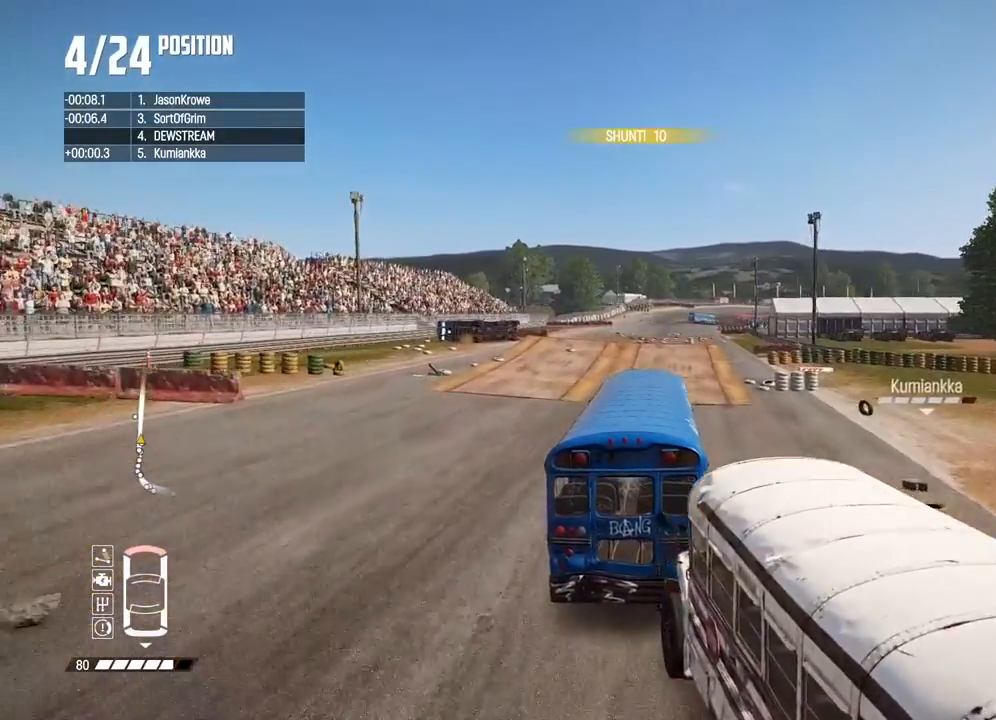
{"buttons": ["R2"], "left_stick": "center", "right_stick": "center", "button_events": []}
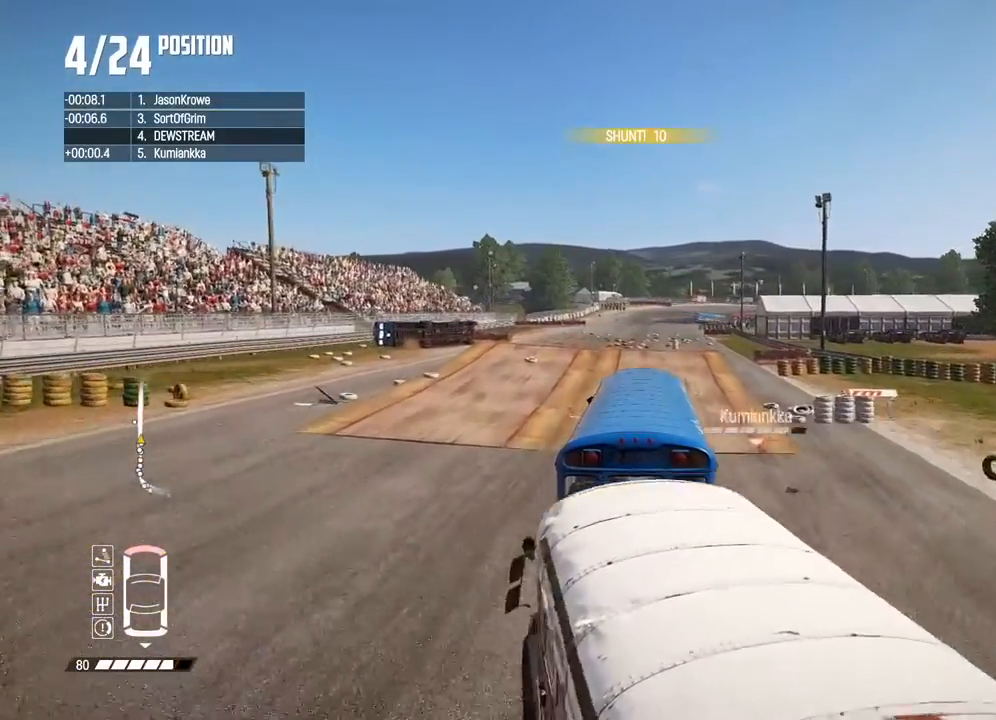
{"buttons": ["R2"], "left_stick": "center", "right_stick": "center", "button_events": []}
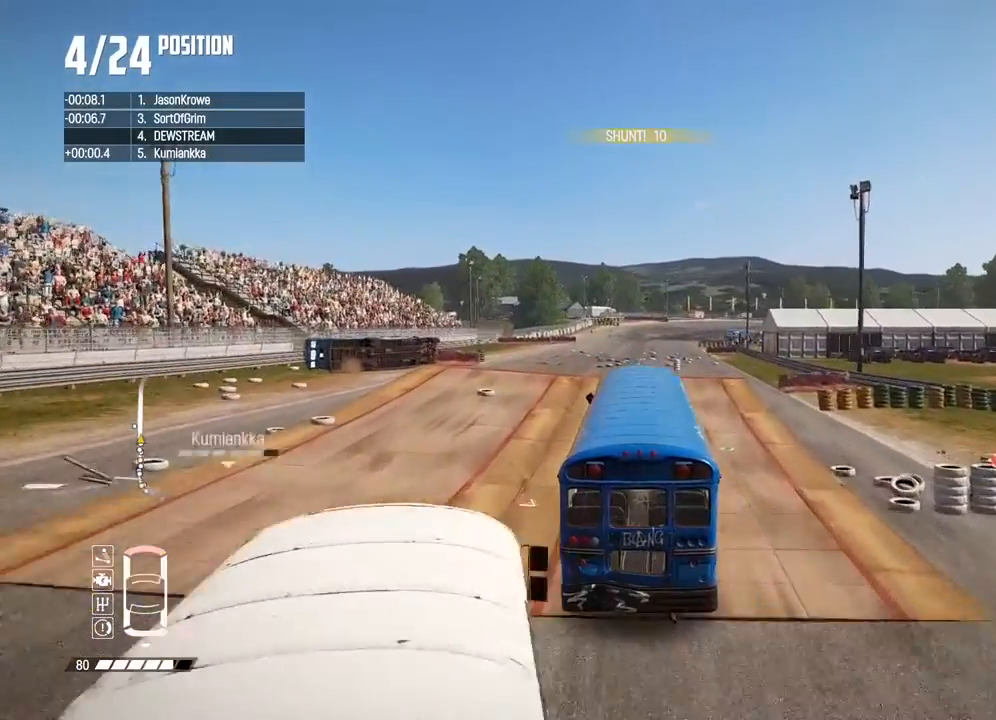
{"buttons": ["R2"], "left_stick": "center", "right_stick": "center", "button_events": []}
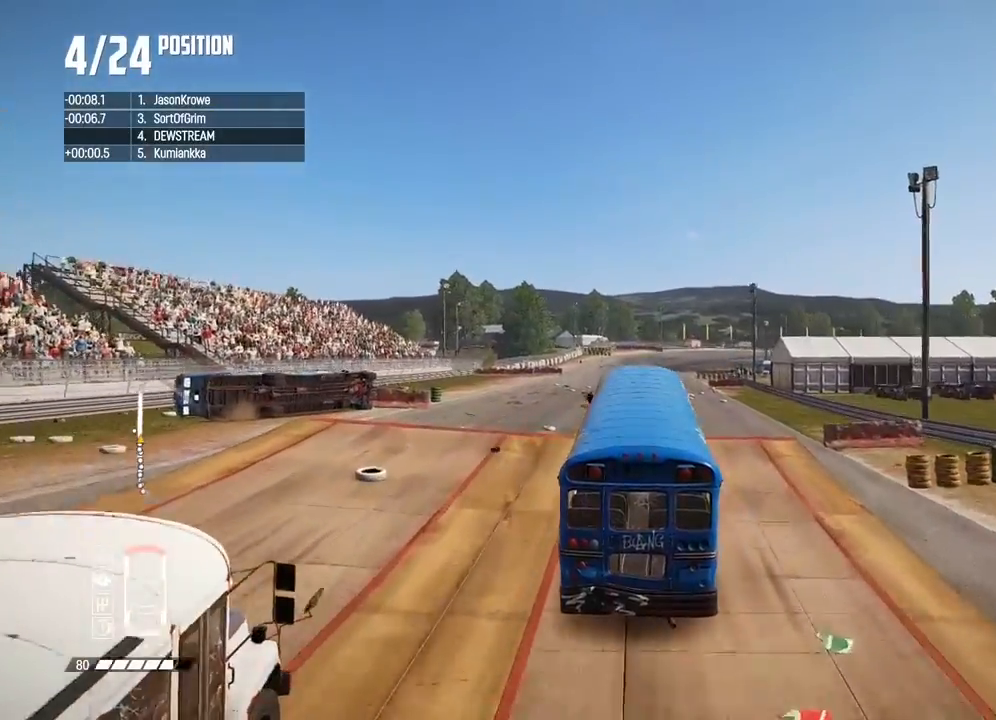
{"buttons": ["R2"], "left_stick": "center", "right_stick": "center", "button_events": []}
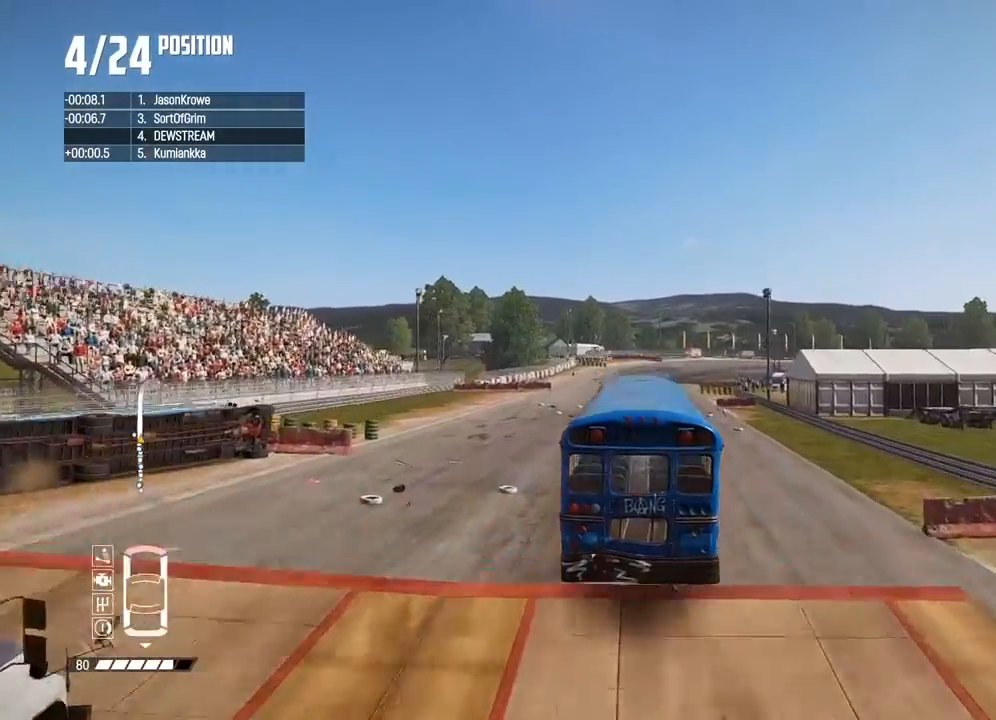
{"buttons": ["R2"], "left_stick": "center", "right_stick": "center", "button_events": []}
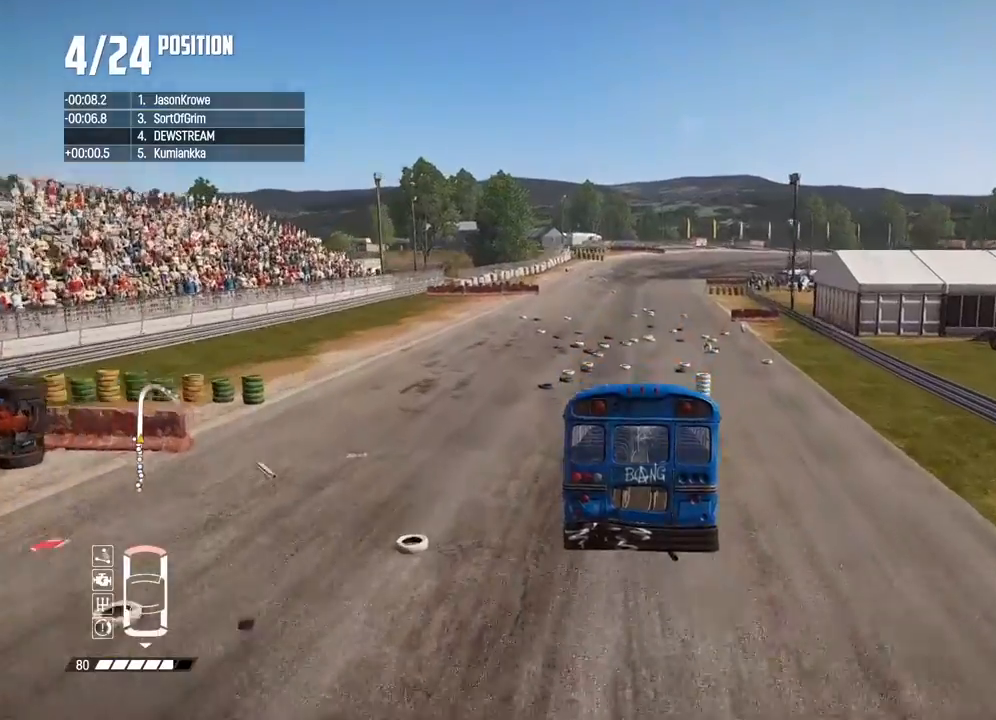
{"buttons": ["R2"], "left_stick": "center", "right_stick": "center", "button_events": []}
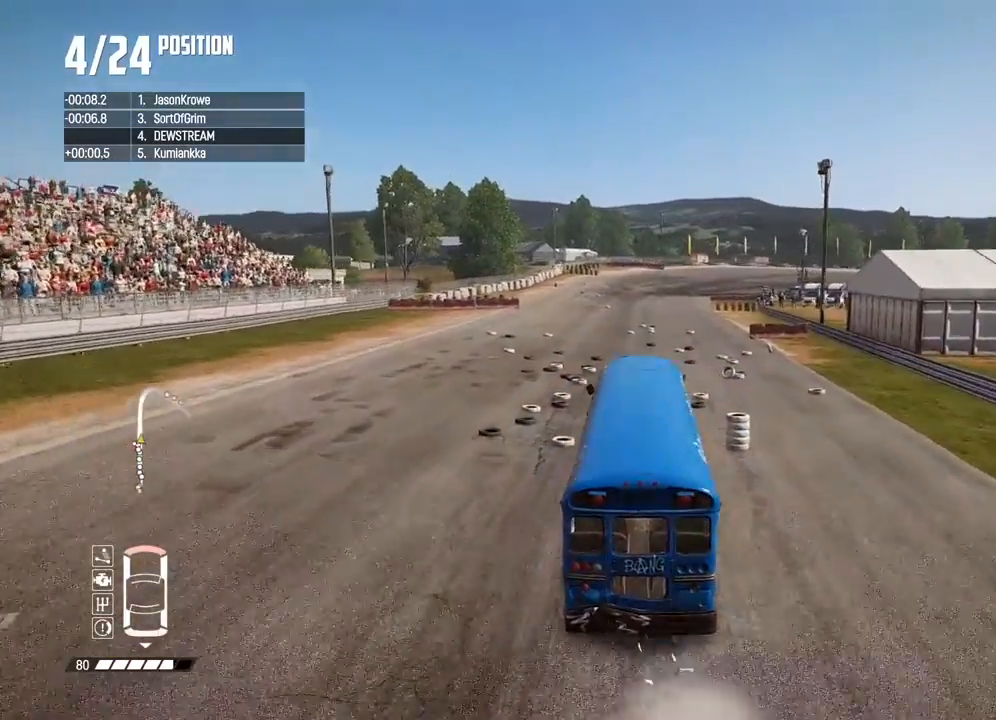
{"buttons": ["R2"], "left_stick": "center", "right_stick": "center", "button_events": []}
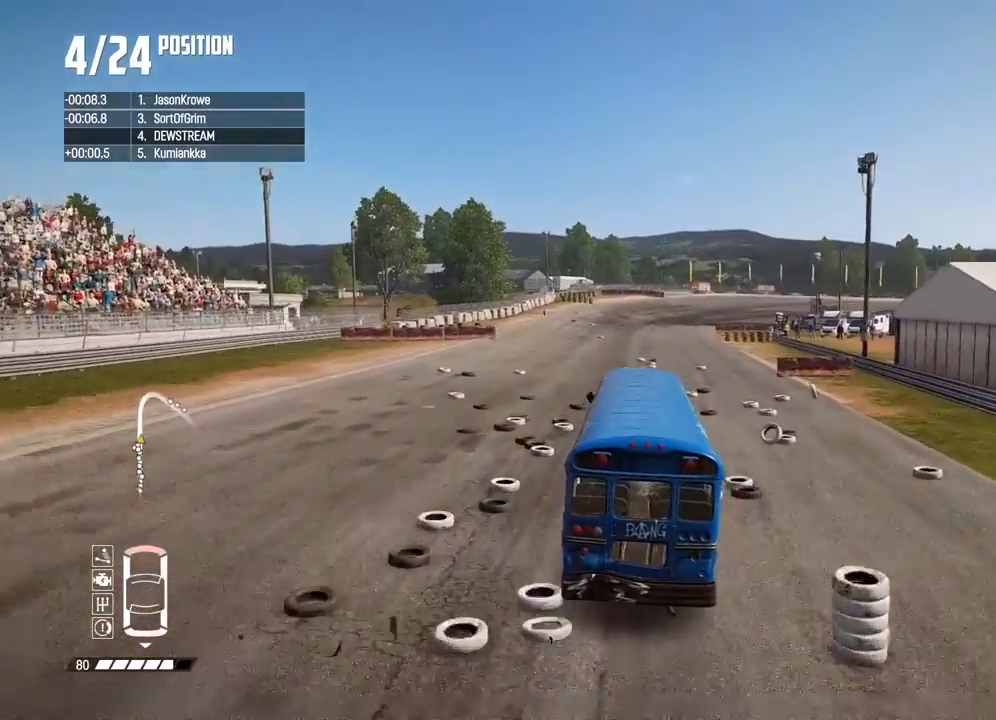
{"buttons": ["R2"], "left_stick": "center", "right_stick": "center", "button_events": []}
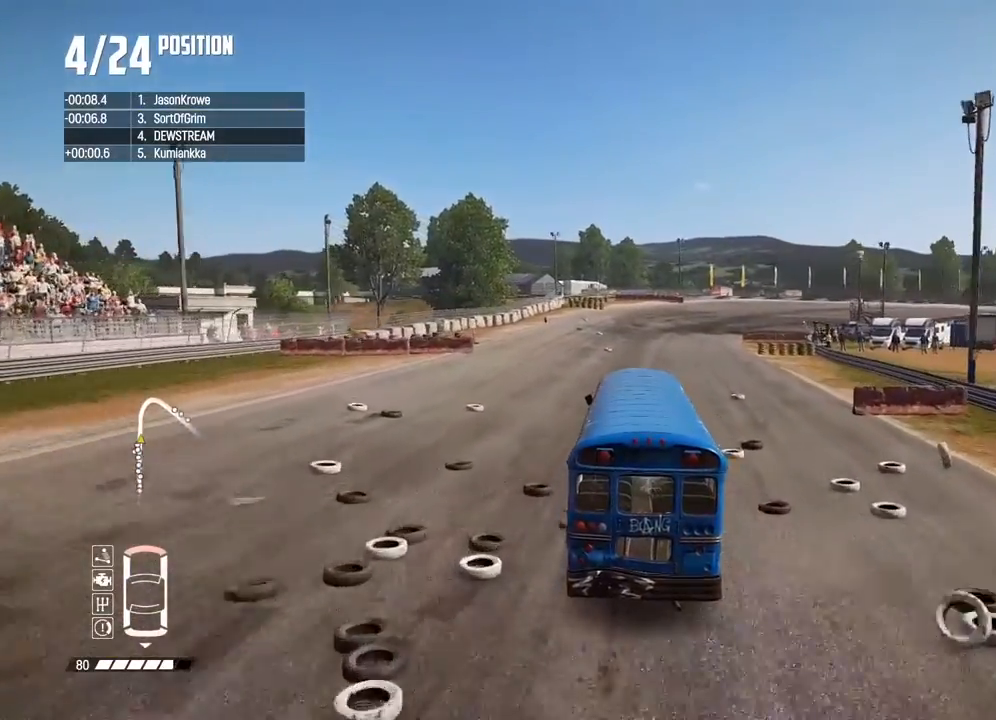
{"buttons": ["R2"], "left_stick": "down-right", "right_stick": "center", "button_events": []}
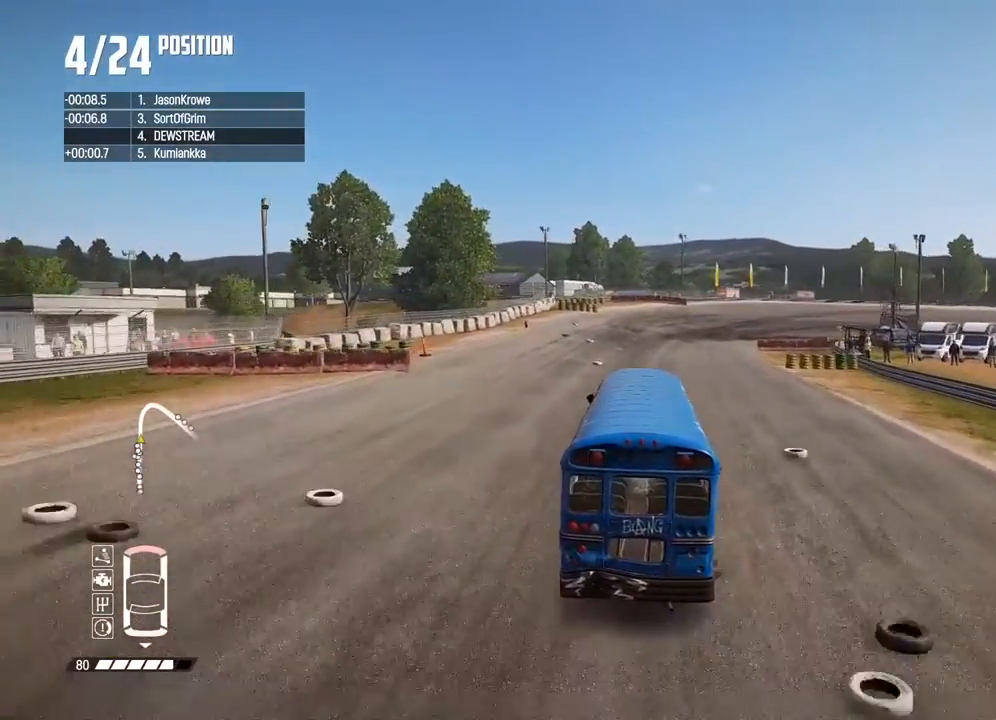
{"buttons": ["R2"], "left_stick": "right", "right_stick": "center", "button_events": []}
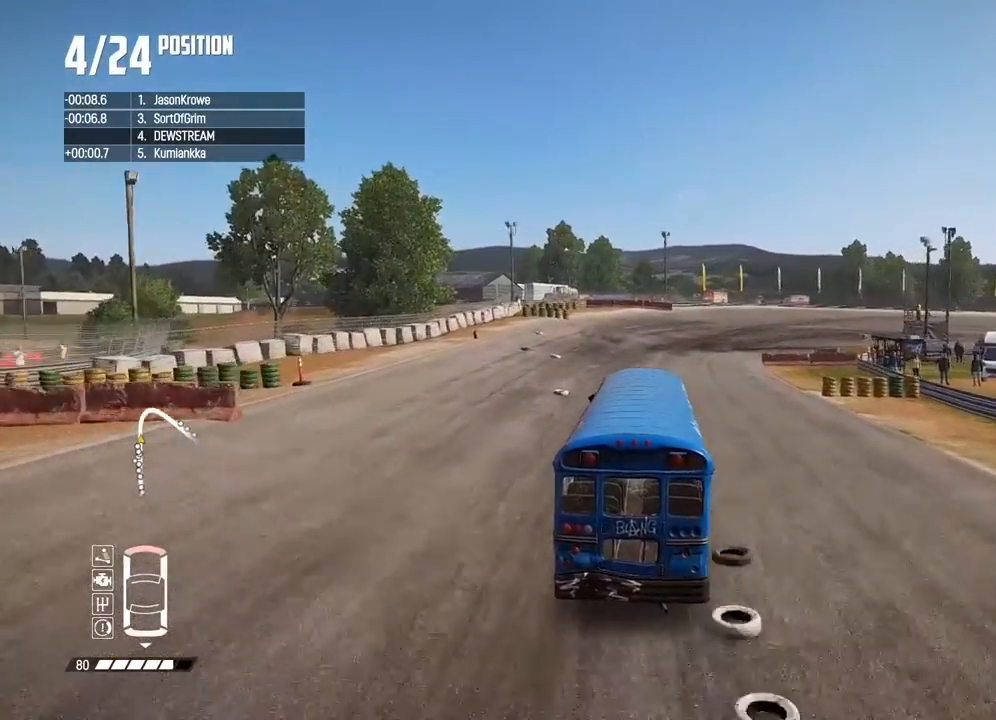
{"buttons": ["R2"], "left_stick": "right", "right_stick": "center", "button_events": []}
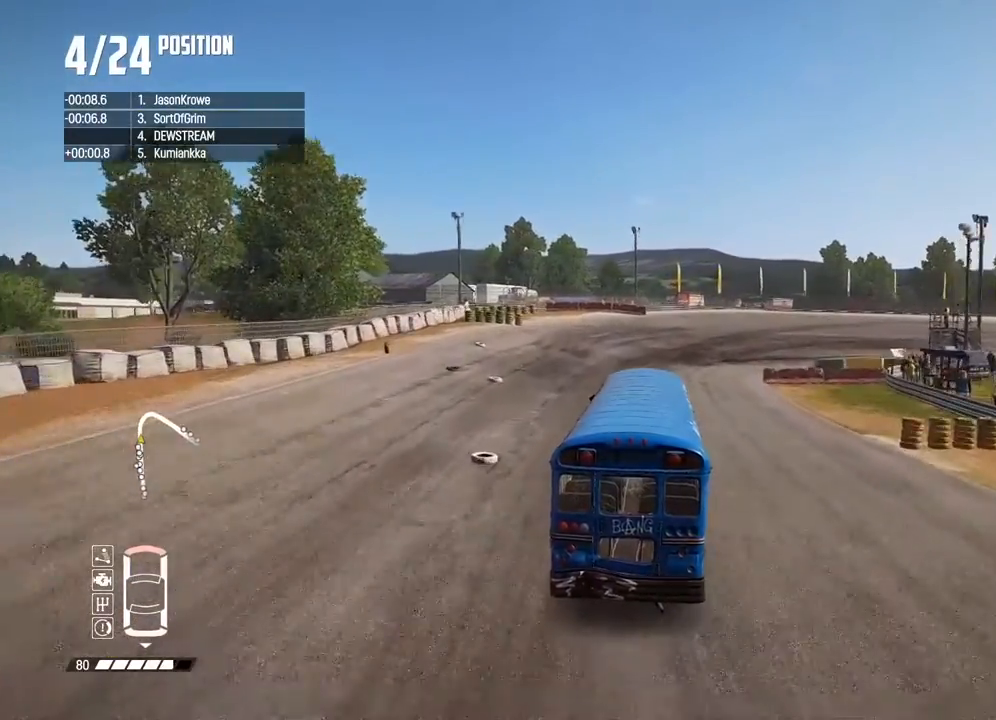
{"buttons": ["R2"], "left_stick": "right", "right_stick": "center", "button_events": []}
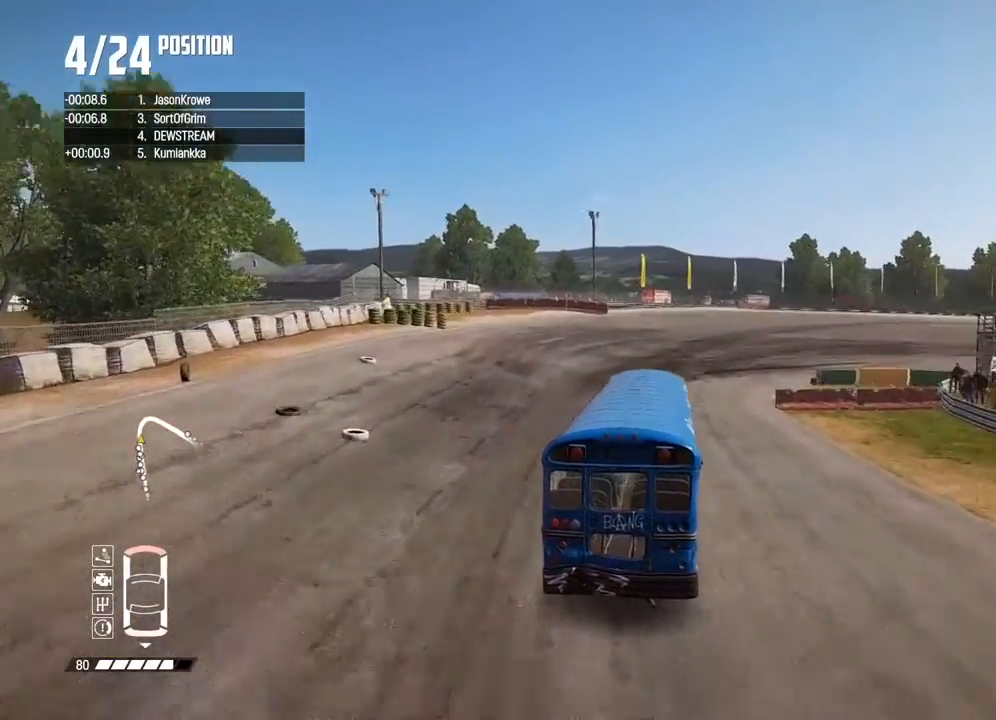
{"buttons": ["R2"], "left_stick": "right", "right_stick": "center", "button_events": [[400, "R2", "up"], [467, "R2", "down"]]}
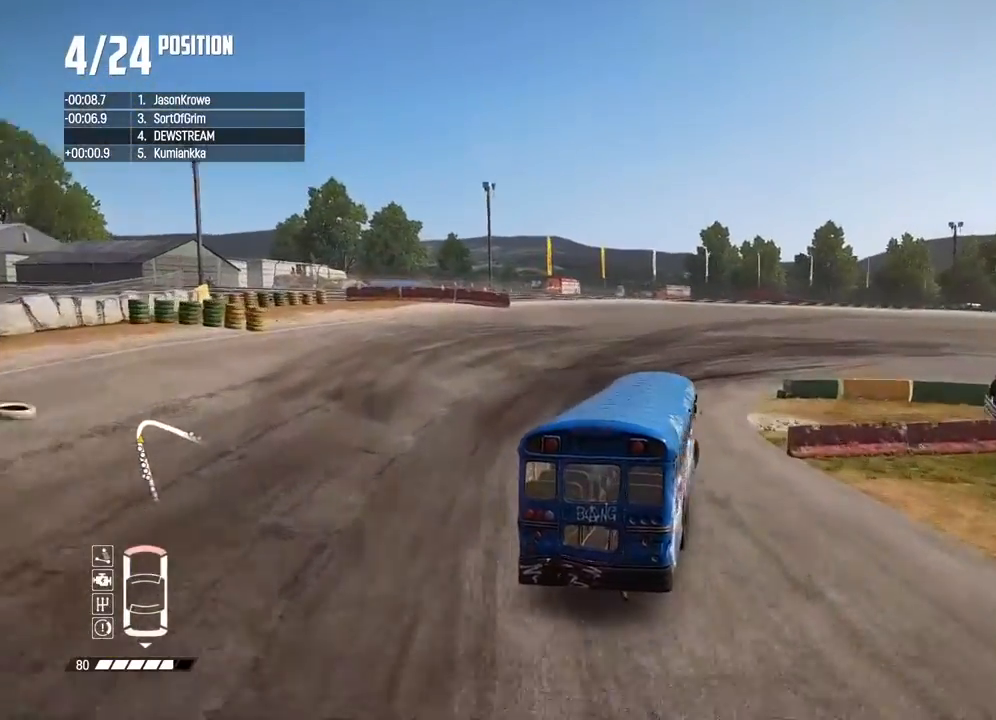
{"buttons": [], "left_stick": "right", "right_stick": "center", "button_events": [[350, "R2", "up"]]}
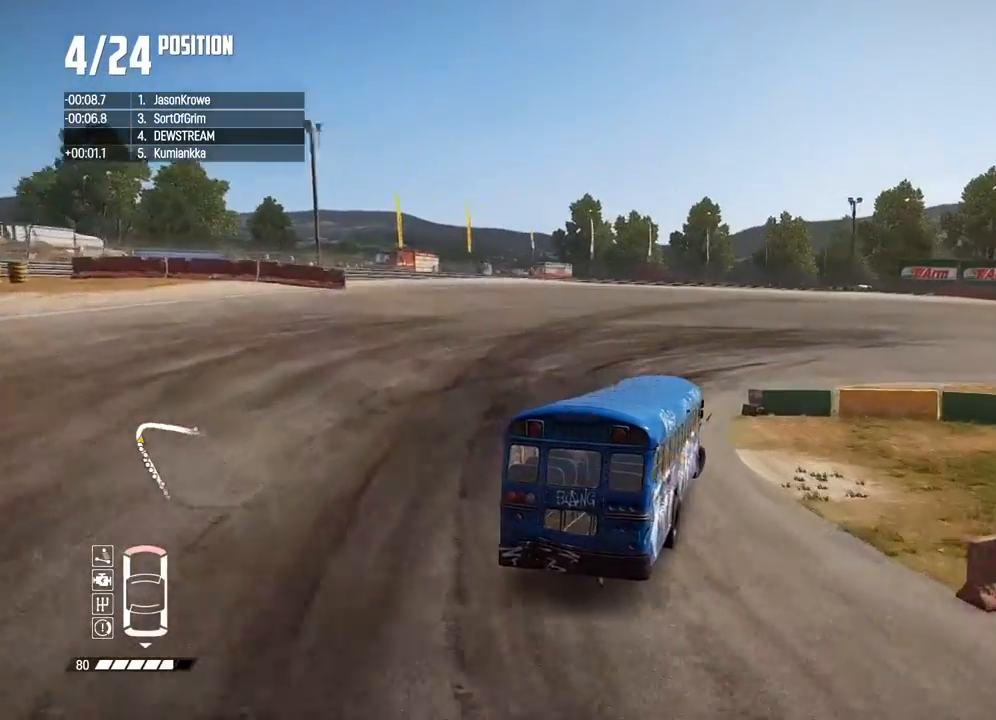
{"buttons": [], "left_stick": "right", "right_stick": "center", "button_events": []}
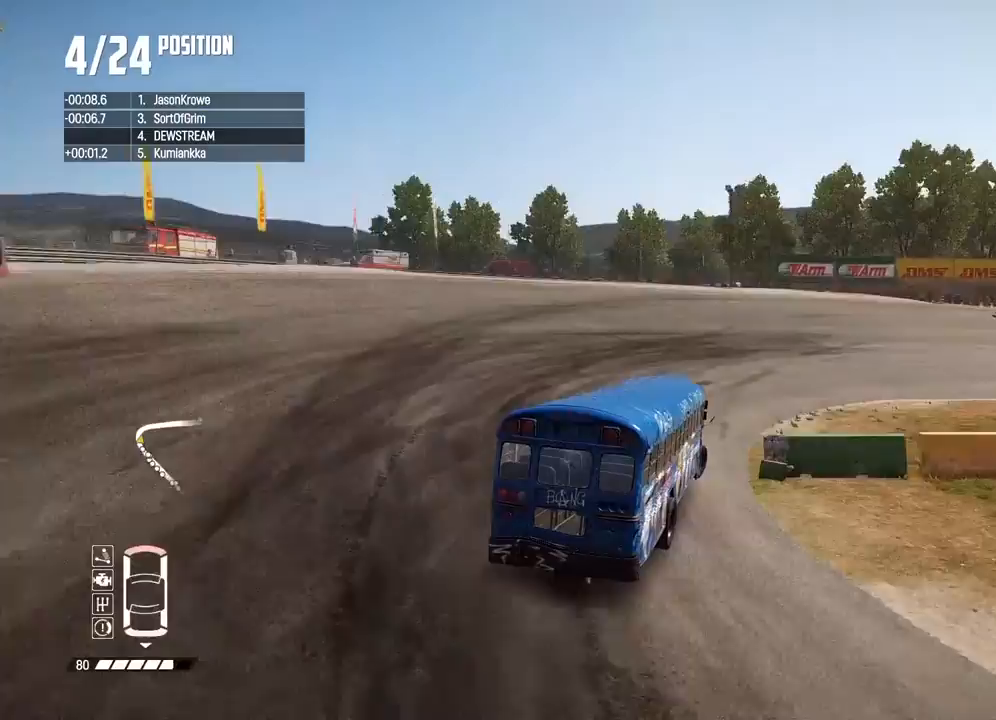
{"buttons": ["R2"], "left_stick": "right", "right_stick": "center", "button_events": [[117, "R2", "down"]]}
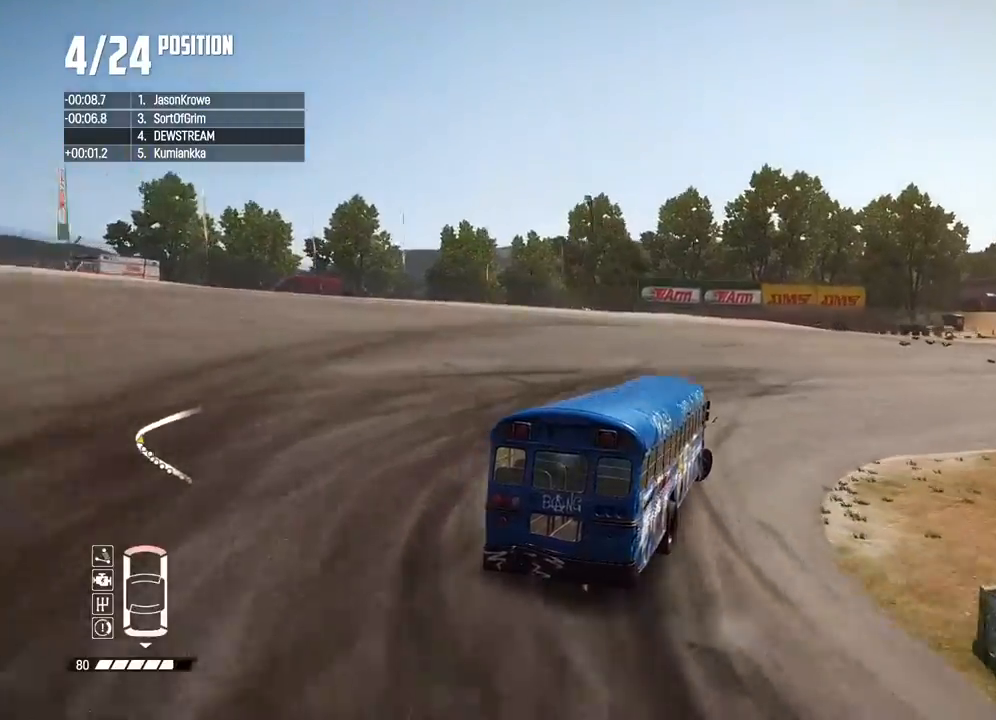
{"buttons": ["R2"], "left_stick": "center", "right_stick": "center", "button_events": []}
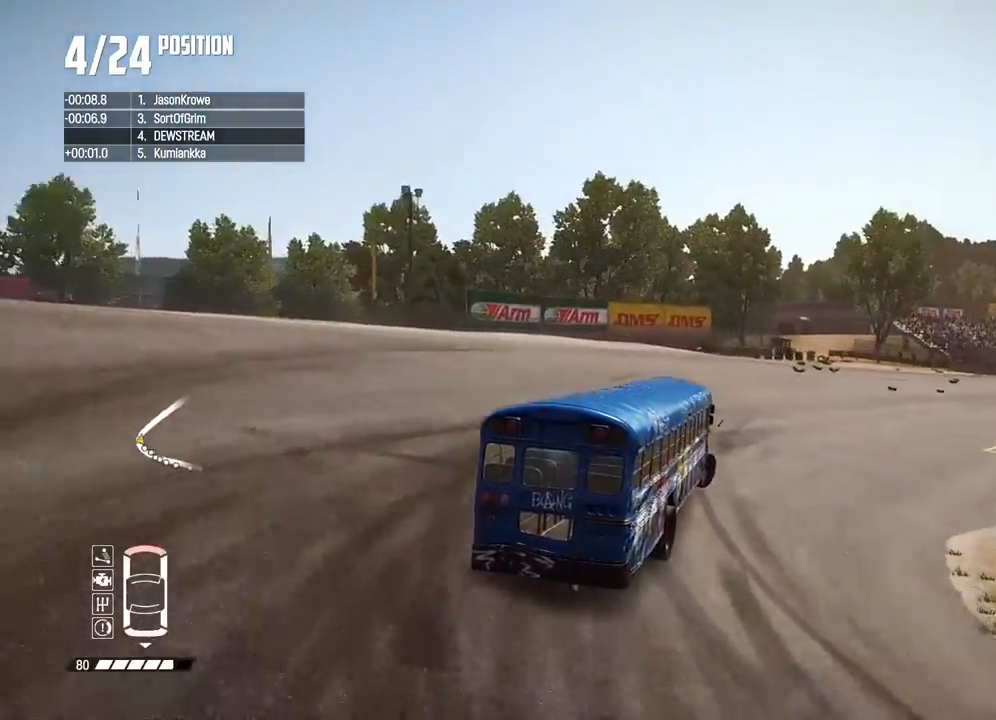
{"buttons": ["R2"], "left_stick": "center", "right_stick": "center", "button_events": []}
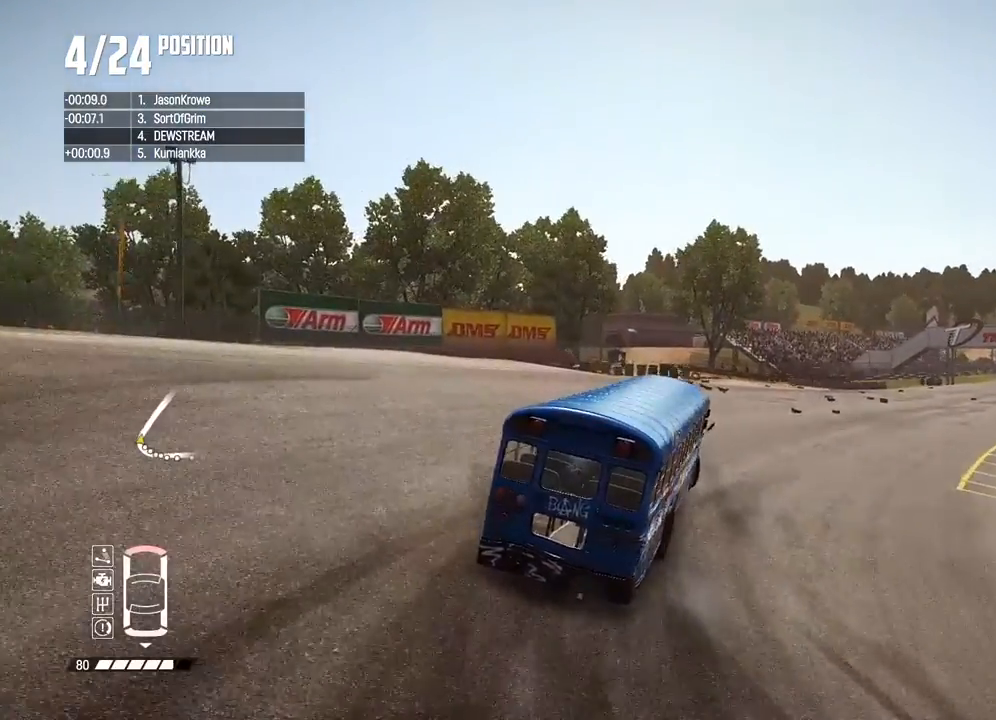
{"buttons": ["R2"], "left_stick": "right", "right_stick": "center", "button_events": []}